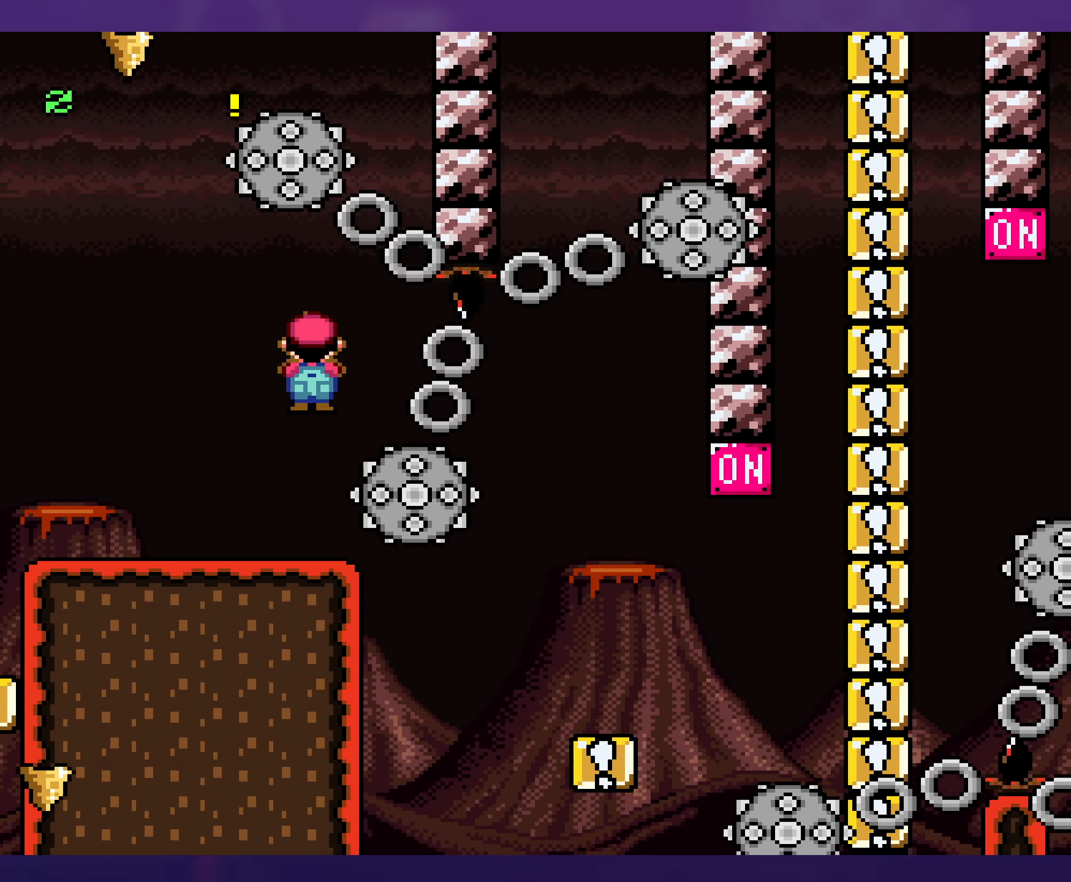
Gameplay with a controller (Nintendo layout); each line is a JSON object with the inputs held at the frame after it. "events" lists button and stick changes between this image and that frame as [ms after this image, input, new state], when the widget could be followed in between. Not read: L3 R3.
{"buttons": ["X", "DPAD_LEFT"], "events": [[400, "A", "up"], [433, "DPAD_RIGHT", "up"], [450, "DPAD_LEFT", "down"]]}
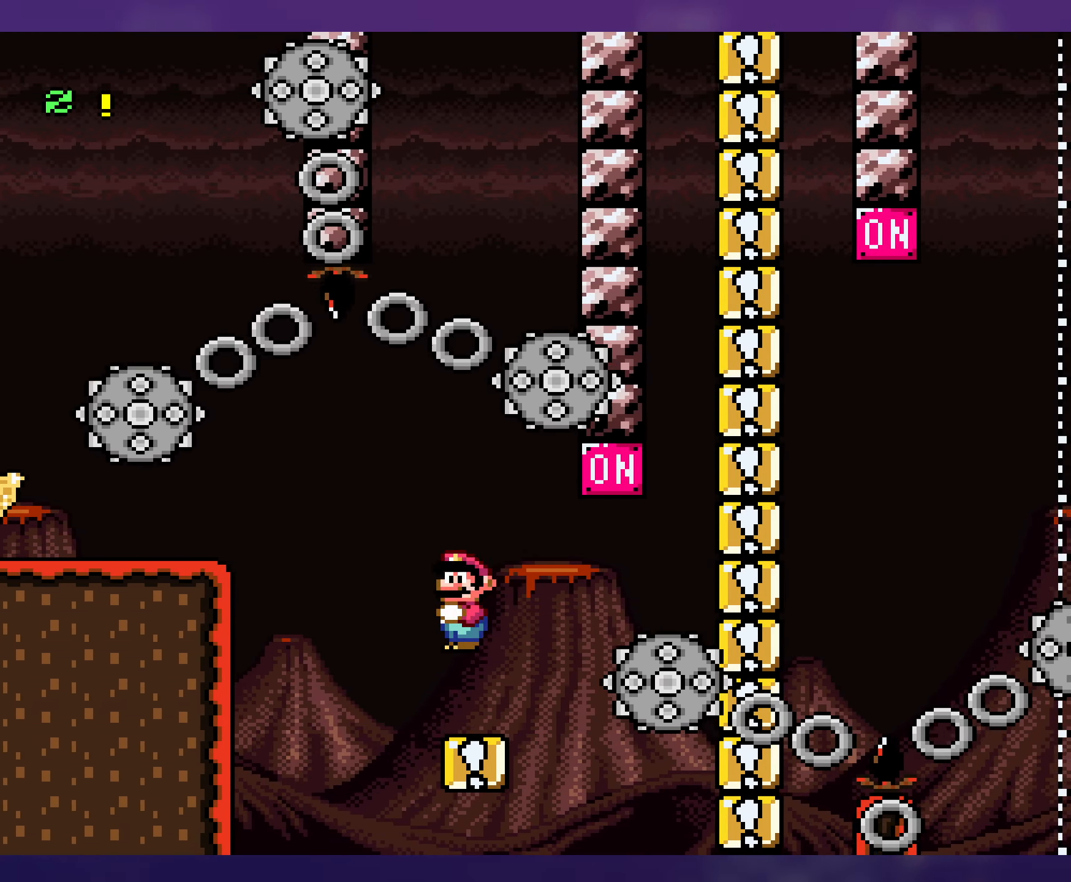
{"buttons": ["A", "X", "DPAD_RIGHT"], "events": [[100, "DPAD_LEFT", "up"], [267, "DPAD_RIGHT", "down"], [483, "A", "down"]]}
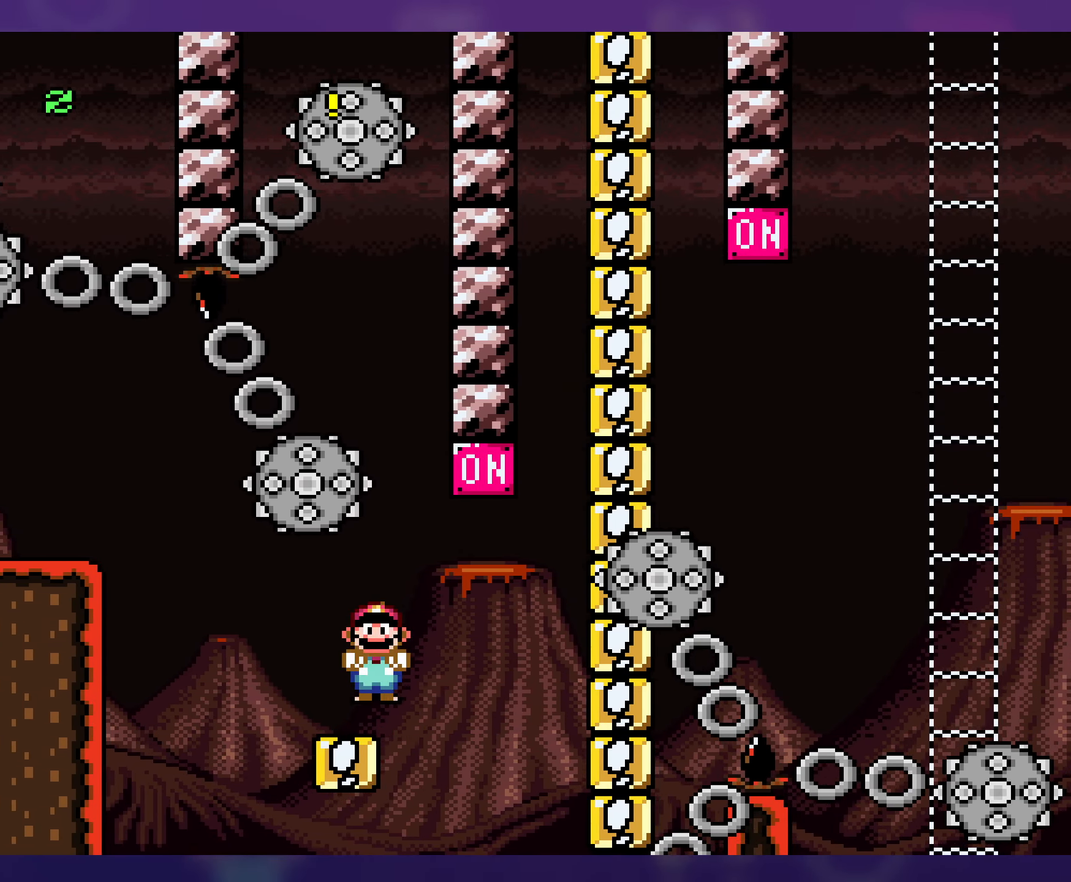
{"buttons": ["A", "X"], "events": [[250, "DPAD_RIGHT", "up"], [267, "DPAD_LEFT", "down"], [484, "DPAD_LEFT", "up"]]}
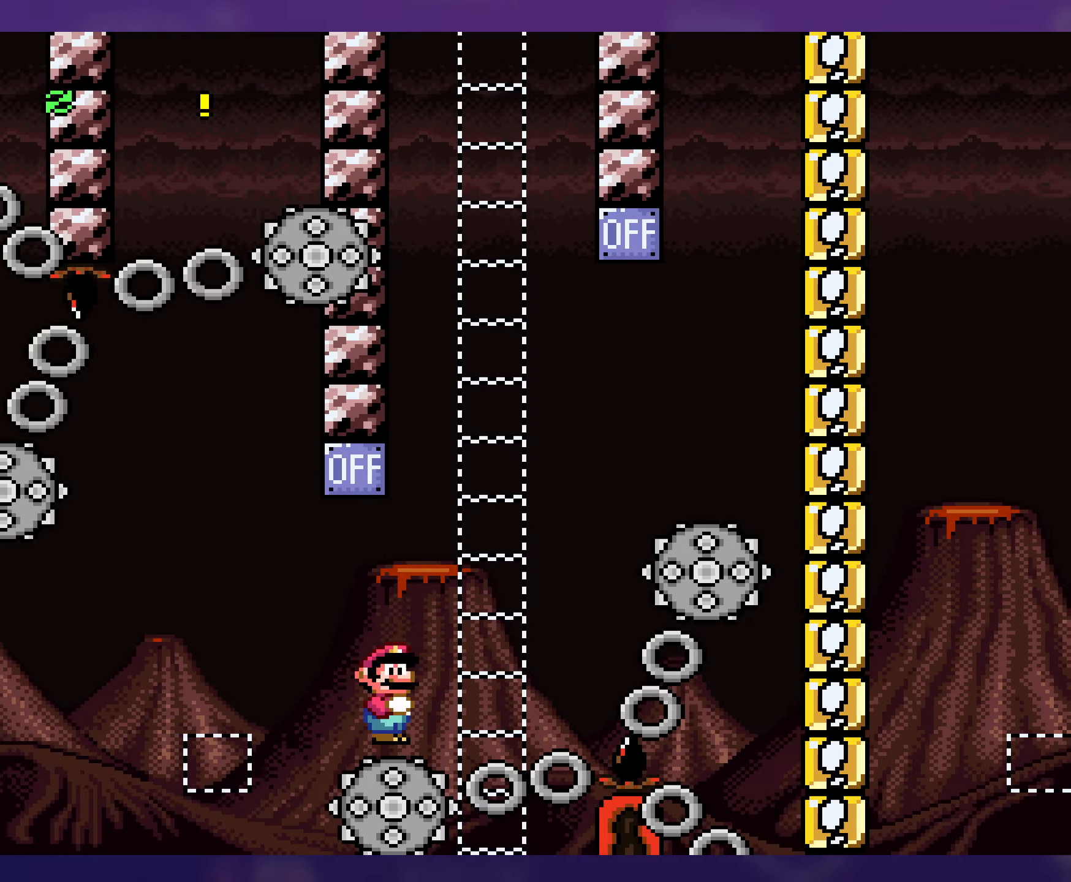
{"buttons": ["X", "DPAD_LEFT"], "events": [[34, "DPAD_RIGHT", "down"], [384, "DPAD_RIGHT", "up"], [400, "DPAD_LEFT", "down"], [417, "A", "up"]]}
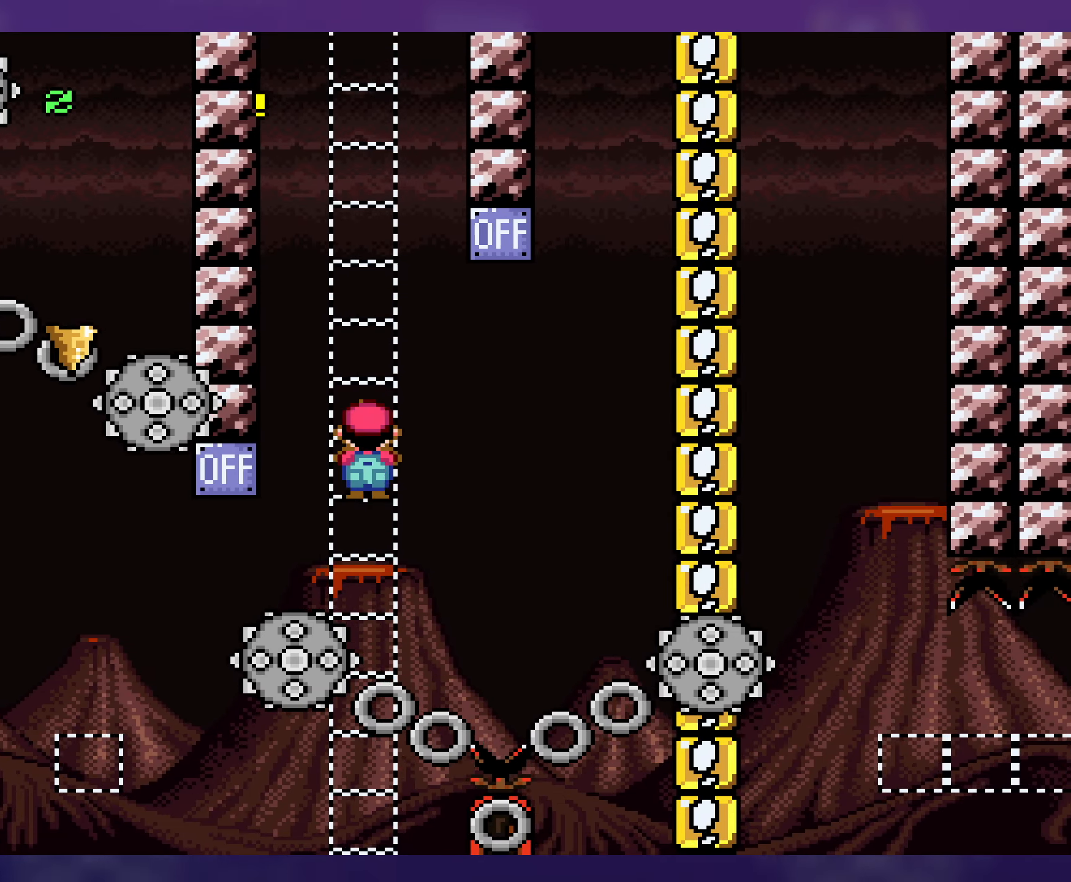
{"buttons": ["A", "X"], "events": [[84, "DPAD_LEFT", "up"], [184, "DPAD_RIGHT", "down"], [250, "A", "down"], [350, "DPAD_RIGHT", "up"], [400, "DPAD_RIGHT", "down"], [450, "DPAD_RIGHT", "up"]]}
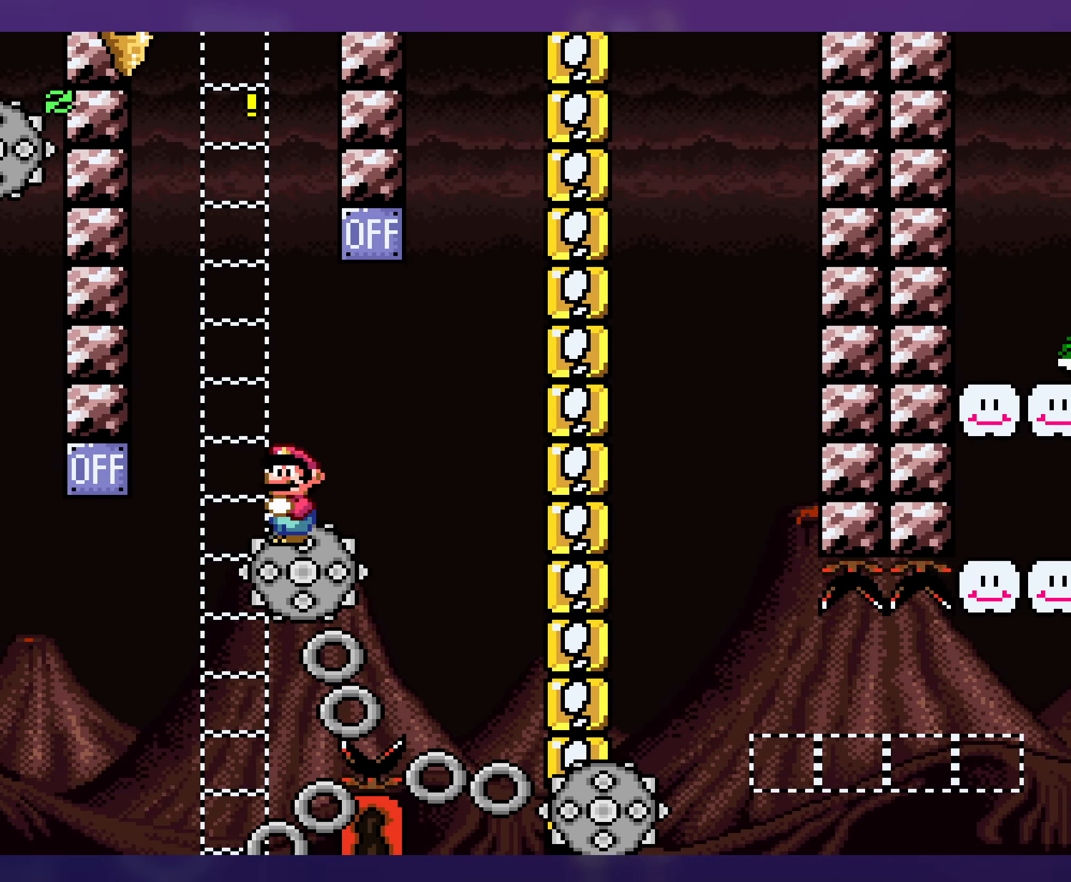
{"buttons": ["A", "X"], "events": [[450, "DPAD_RIGHT", "down"], [500, "DPAD_RIGHT", "up"]]}
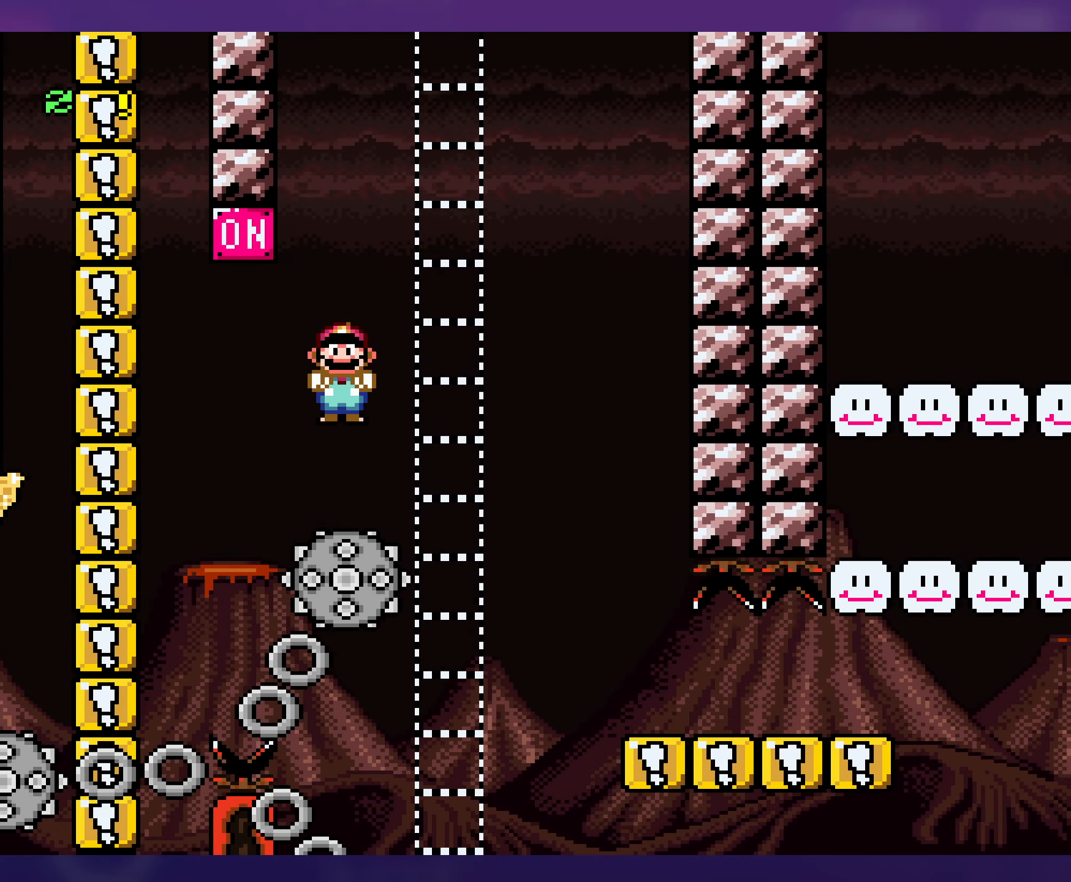
{"buttons": ["X"], "events": [[34, "A", "up"], [300, "DPAD_RIGHT", "down"], [317, "A", "down"], [434, "A", "up"], [450, "DPAD_RIGHT", "up"]]}
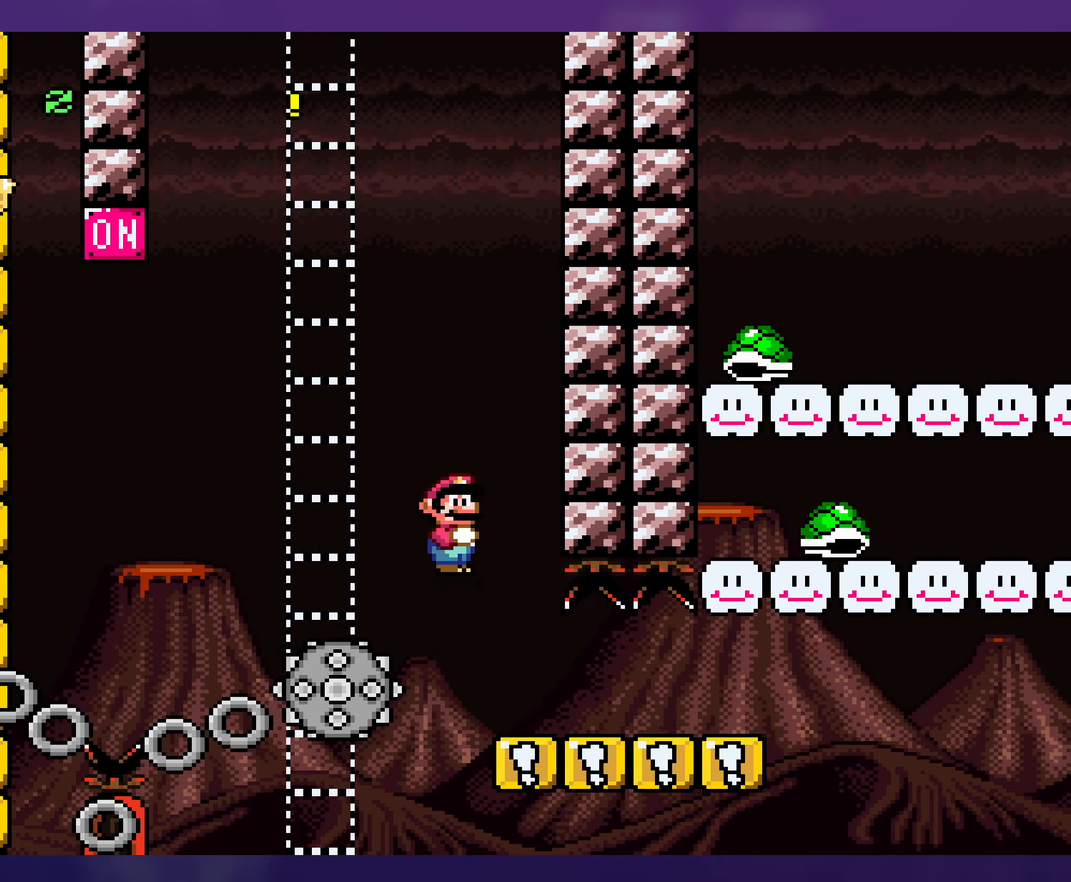
{"buttons": ["B", "Y", "DPAD_RIGHT"], "events": [[50, "DPAD_RIGHT", "down"], [100, "DPAD_RIGHT", "up"], [184, "DPAD_RIGHT", "down"], [184, "Y", "down"], [217, "X", "up"], [500, "B", "down"]]}
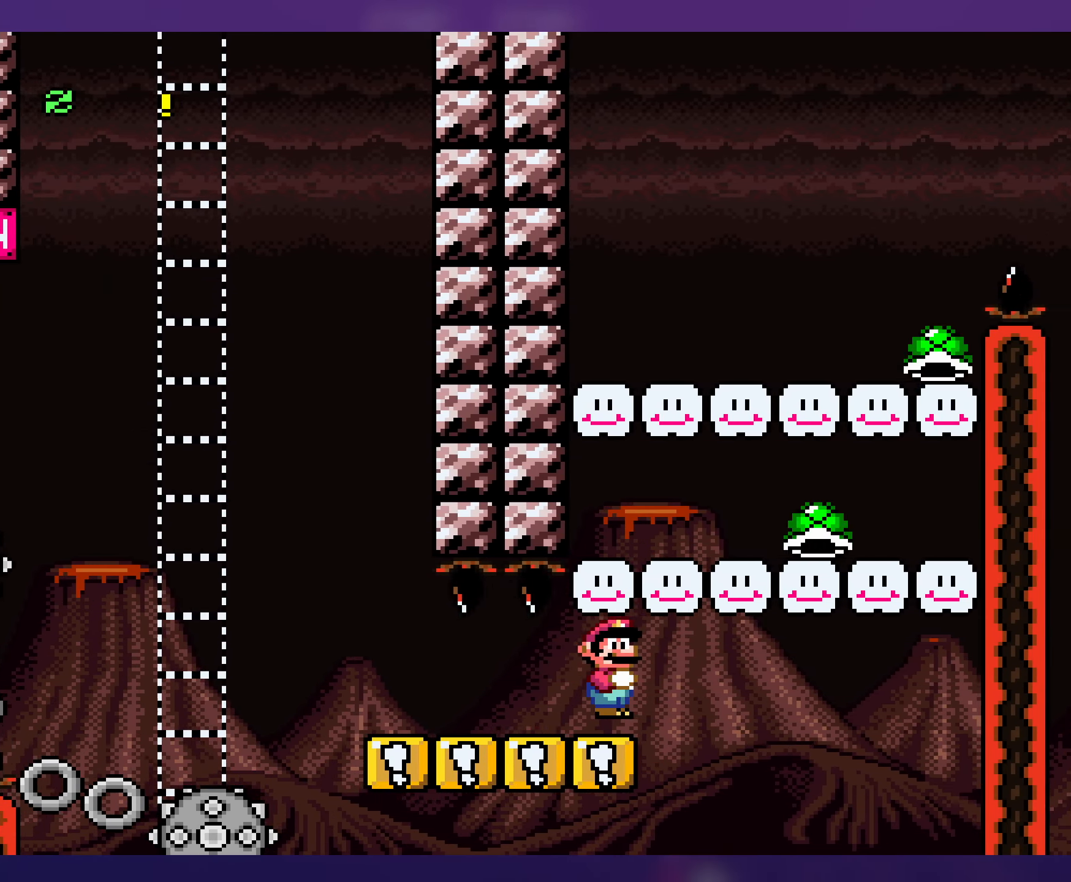
{"buttons": ["B", "Y"], "events": [[134, "DPAD_LEFT", "down"], [134, "DPAD_RIGHT", "up"], [284, "DPAD_UP", "down"], [300, "DPAD_LEFT", "up"], [317, "DPAD_UP", "up"]]}
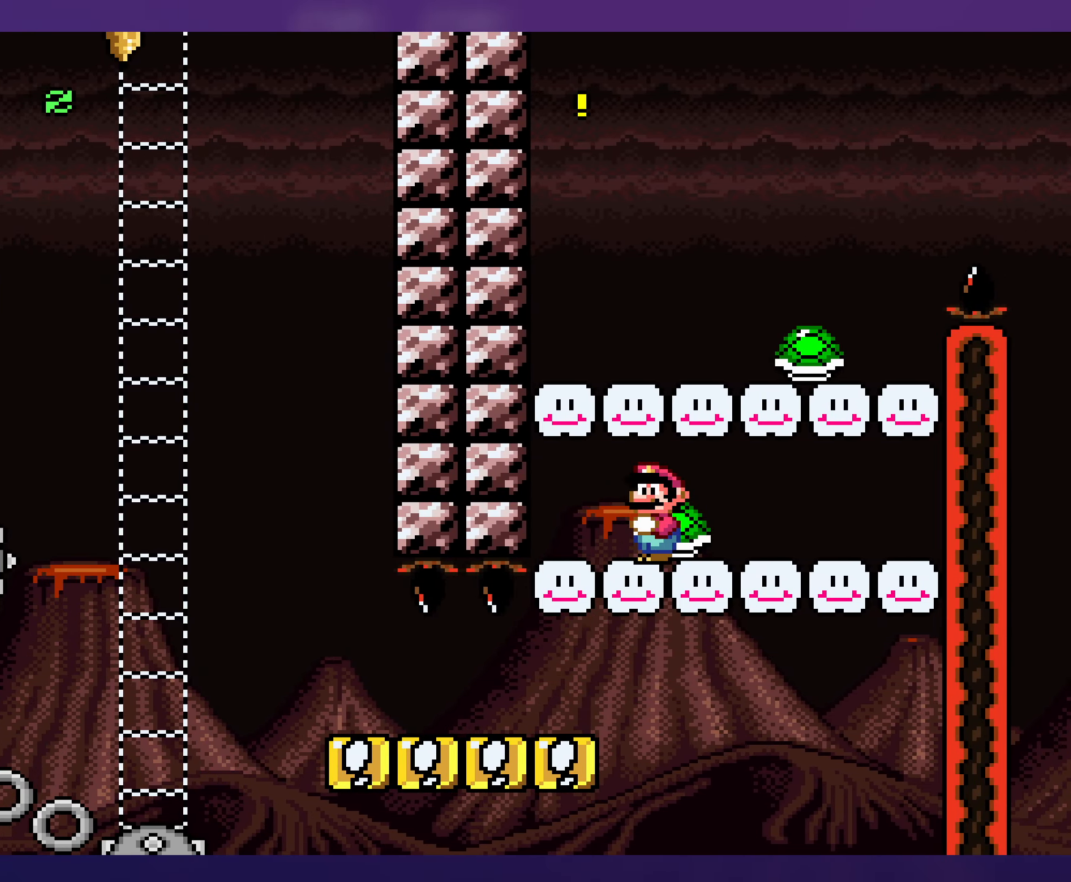
{"buttons": ["B", "Y"], "events": [[34, "B", "up"], [400, "B", "down"]]}
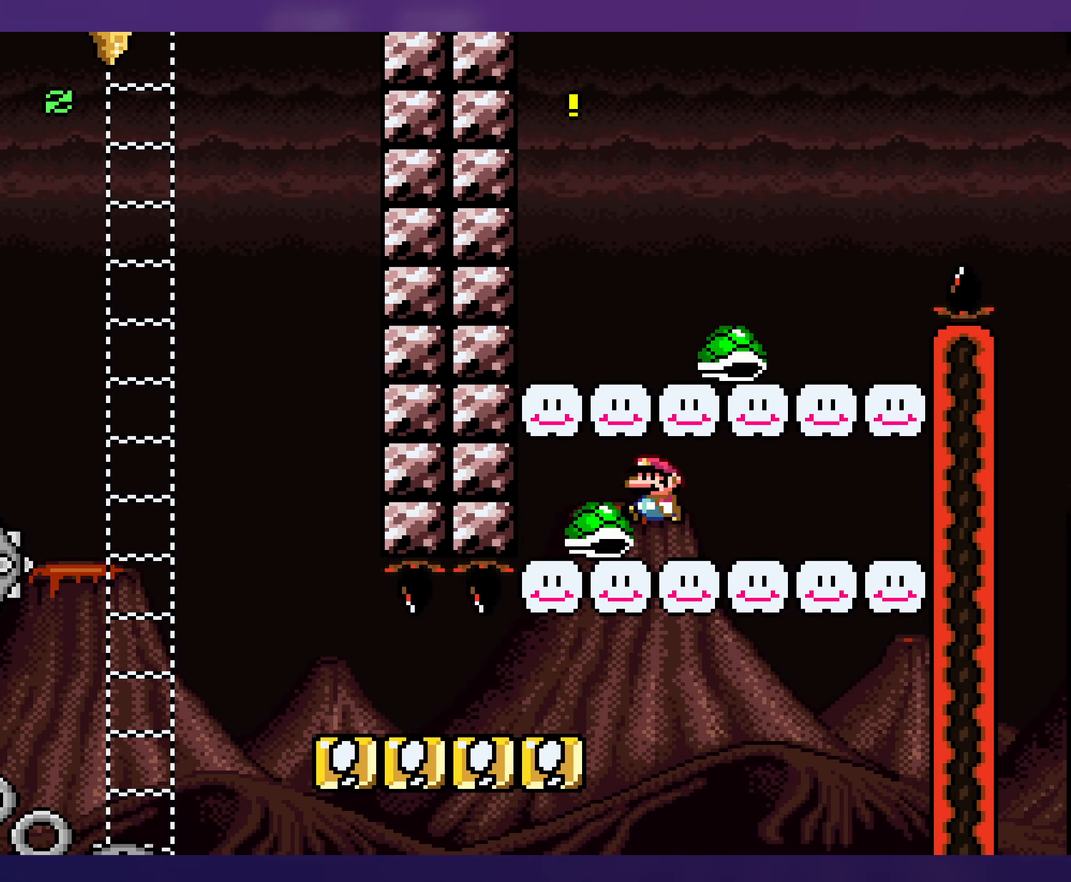
{"buttons": ["Y", "DPAD_RIGHT"], "events": [[84, "B", "up"], [184, "DPAD_UP", "down"], [200, "DPAD_LEFT", "down"], [200, "DPAD_UP", "up"], [300, "DPAD_LEFT", "up"], [317, "DPAD_RIGHT", "down"]]}
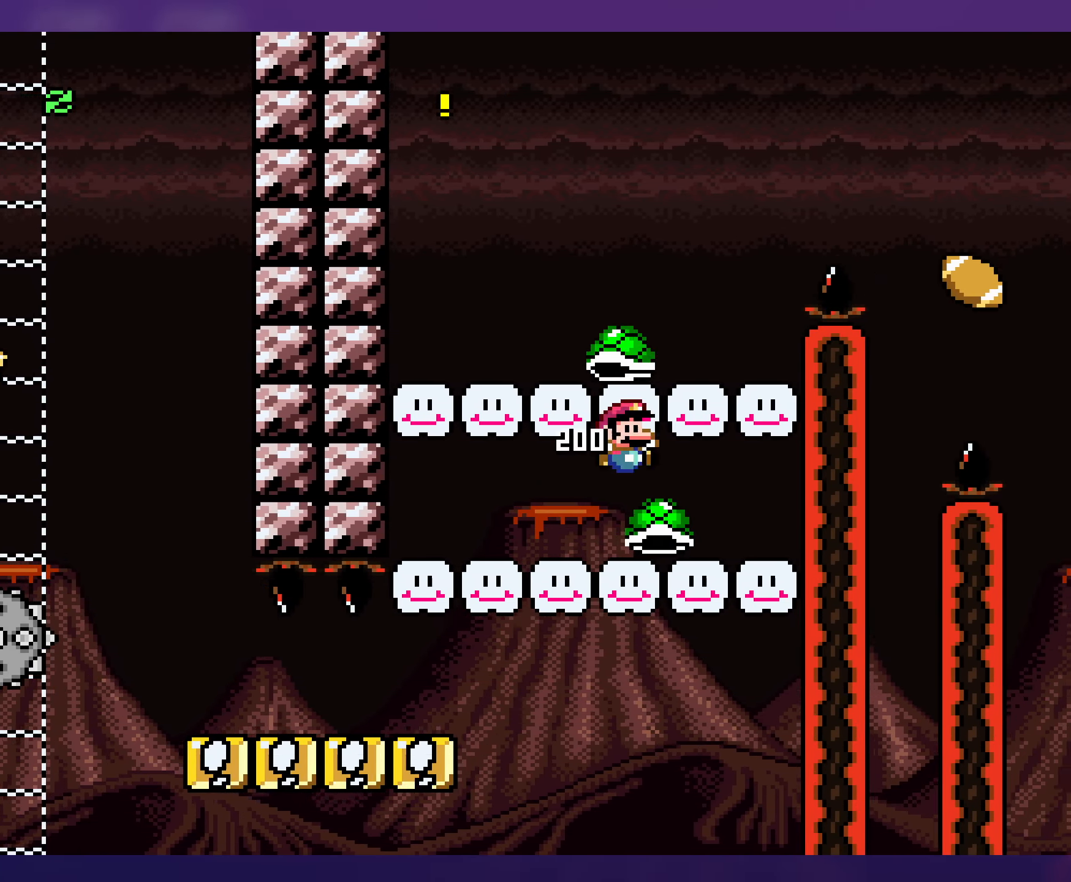
{"buttons": ["B", "Y", "DPAD_LEFT"], "events": [[284, "B", "down"], [284, "DPAD_RIGHT", "up"], [300, "DPAD_LEFT", "down"]]}
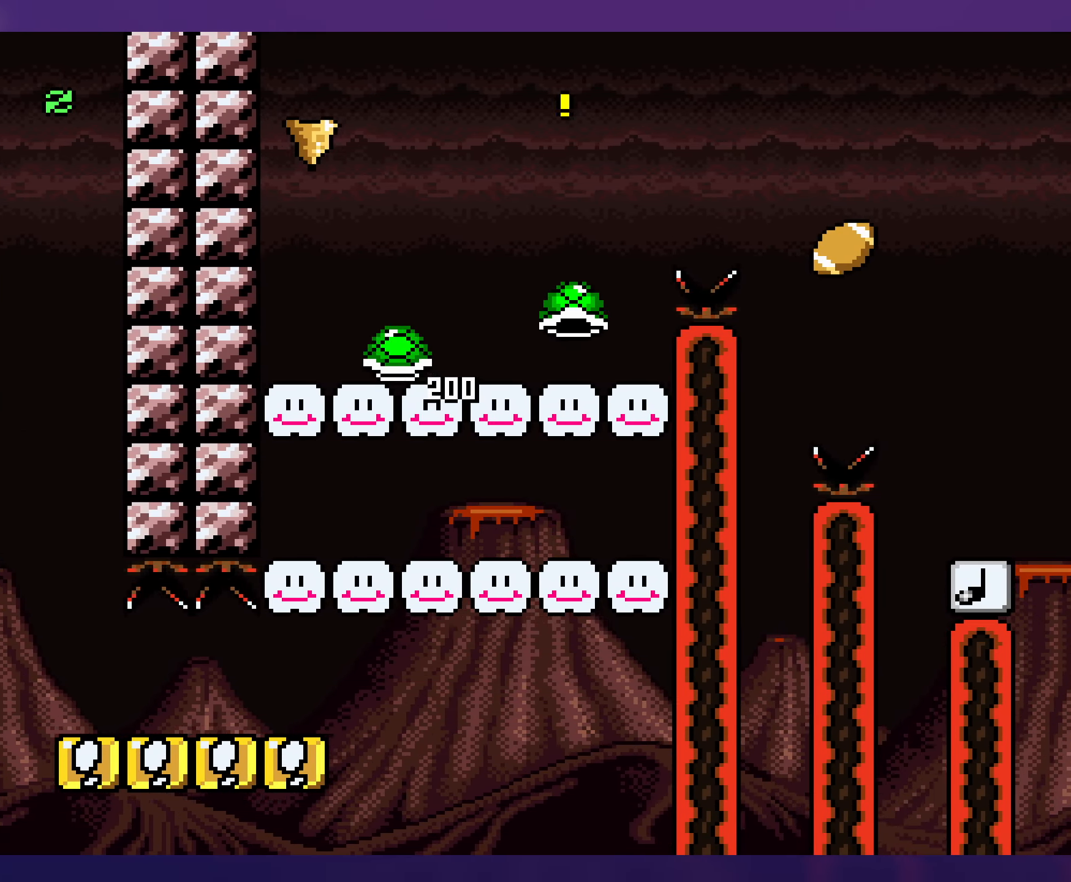
{"buttons": ["Y", "DPAD_RIGHT"], "events": [[50, "DPAD_LEFT", "up"], [400, "DPAD_RIGHT", "down"], [416, "B", "up"]]}
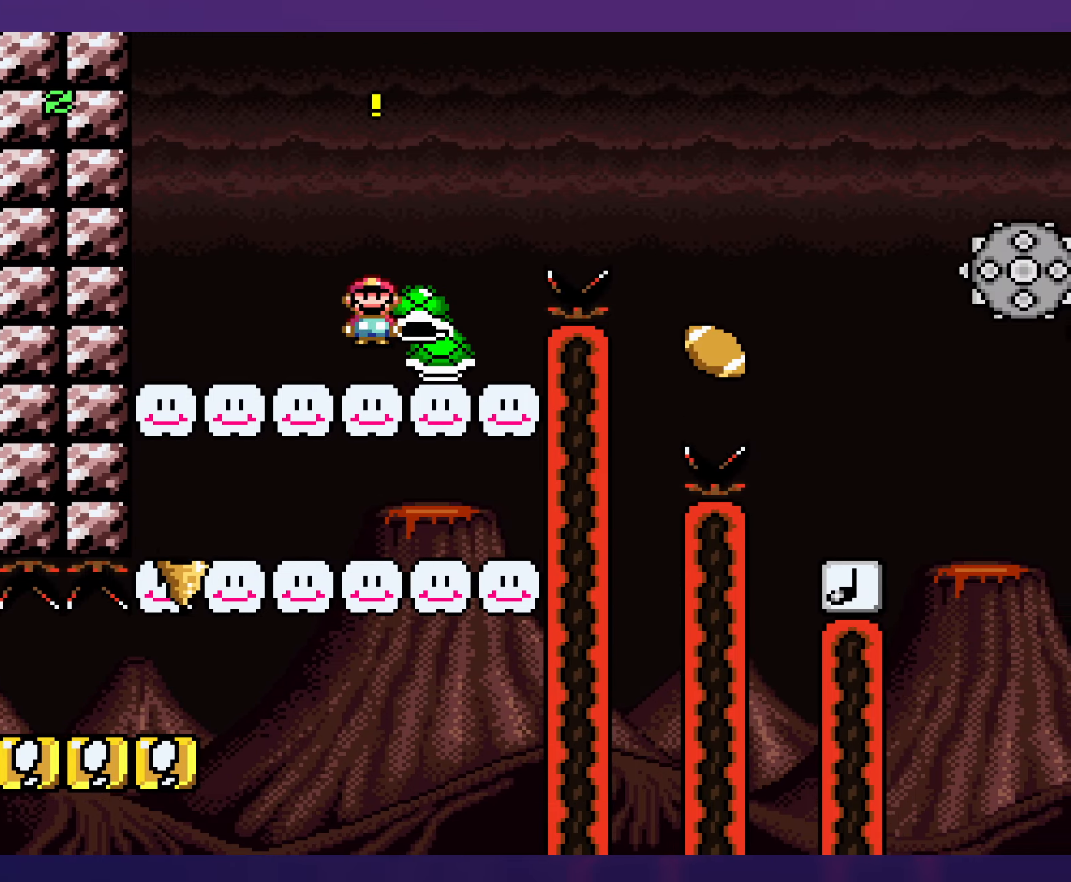
{"buttons": ["Y", "DPAD_LEFT"], "events": [[33, "DPAD_RIGHT", "up"], [166, "DPAD_LEFT", "down"]]}
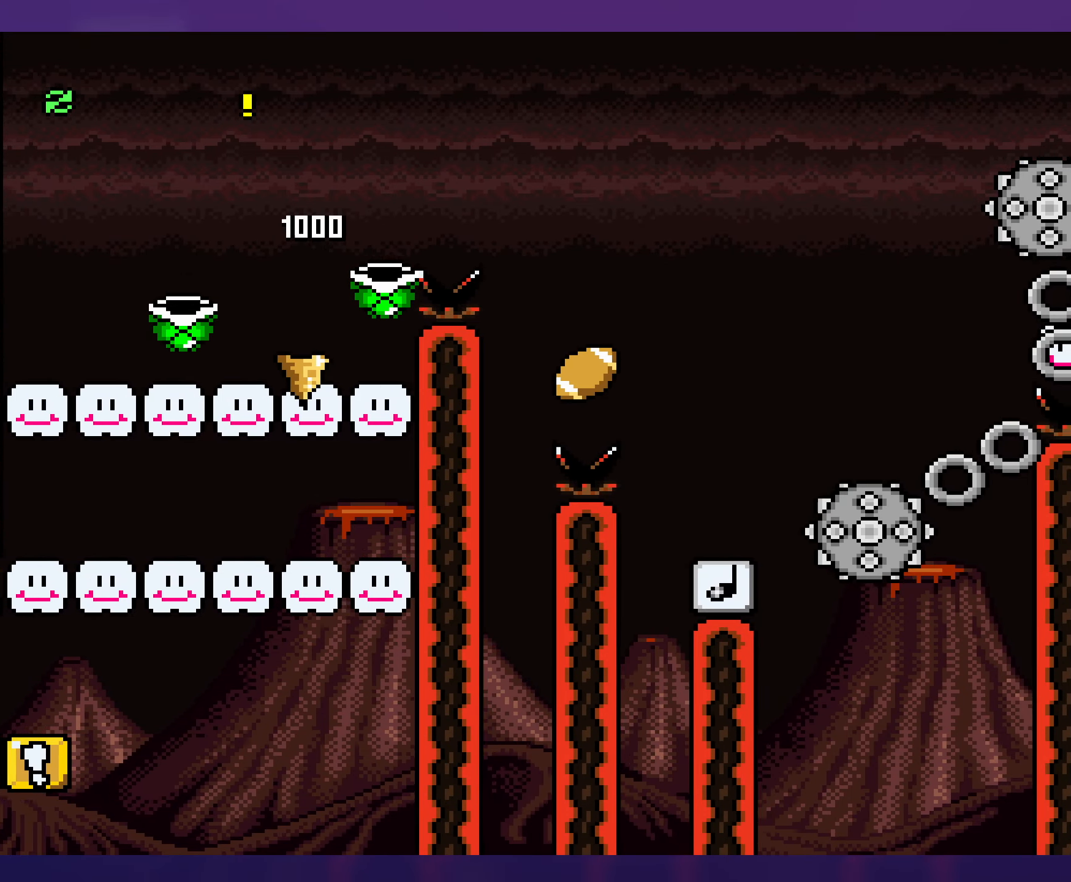
{"buttons": ["Y", "DPAD_RIGHT"], "events": [[50, "DPAD_LEFT", "up"], [133, "DPAD_RIGHT", "down"]]}
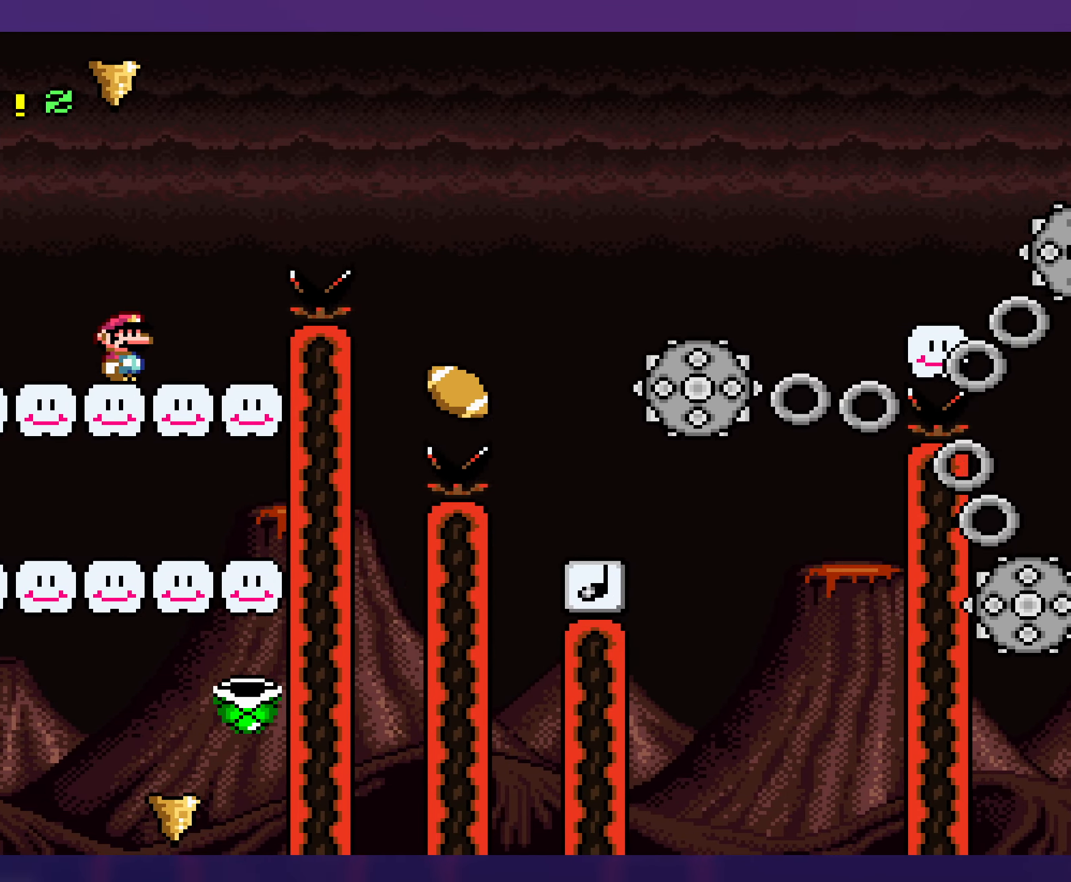
{"buttons": ["B", "Y", "DPAD_UP", "DPAD_LEFT"], "events": [[33, "B", "down"], [366, "DPAD_RIGHT", "up"], [366, "DPAD_UP", "down"], [383, "DPAD_LEFT", "down"], [383, "DPAD_UP", "up"], [483, "DPAD_UP", "down"]]}
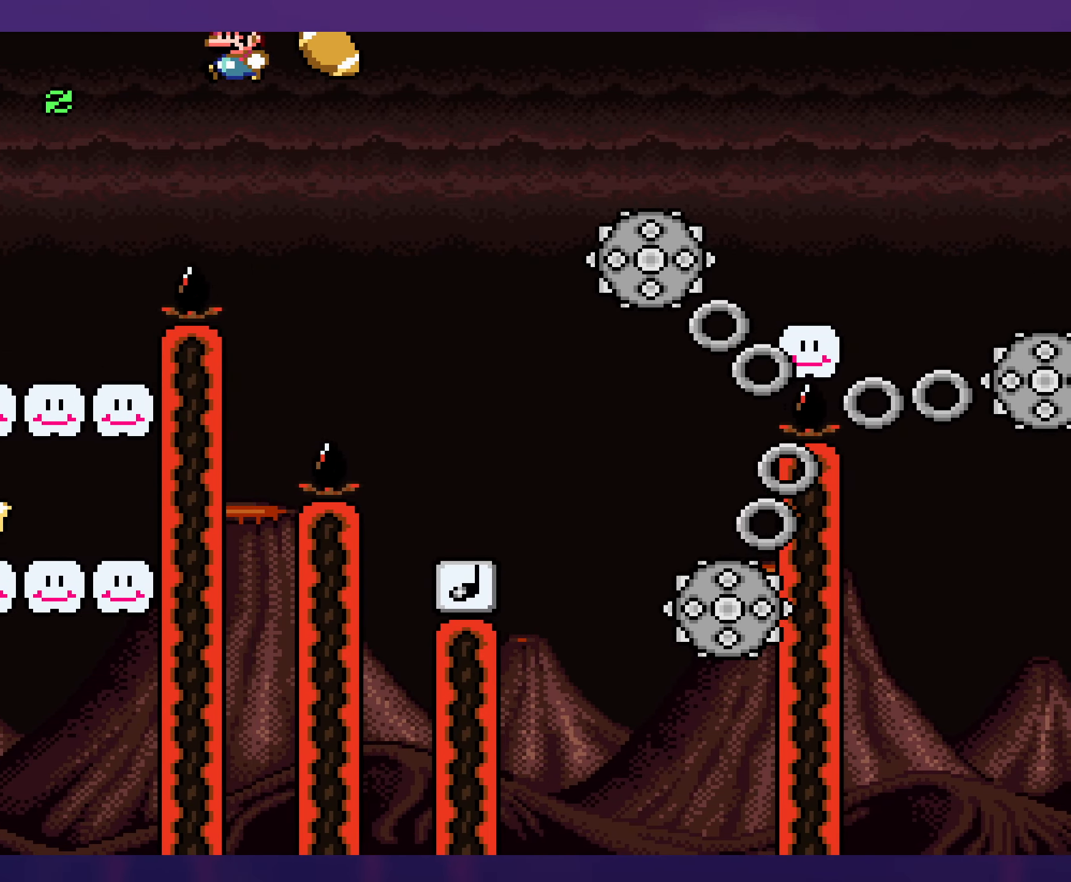
{"buttons": ["B", "Y", "DPAD_RIGHT"], "events": [[16, "DPAD_LEFT", "up"], [116, "DPAD_RIGHT", "down"], [133, "DPAD_UP", "up"]]}
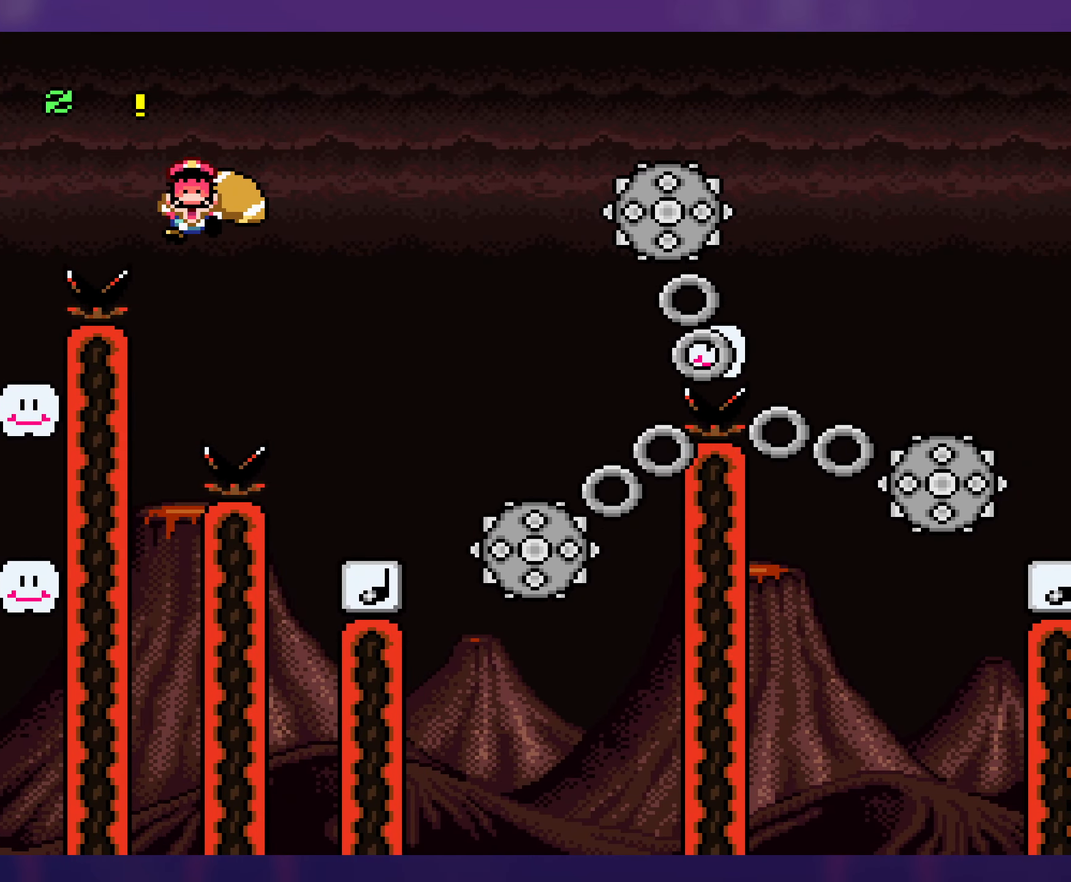
{"buttons": [], "events": [[200, "DPAD_RIGHT", "up"], [283, "Y", "up"], [300, "B", "up"]]}